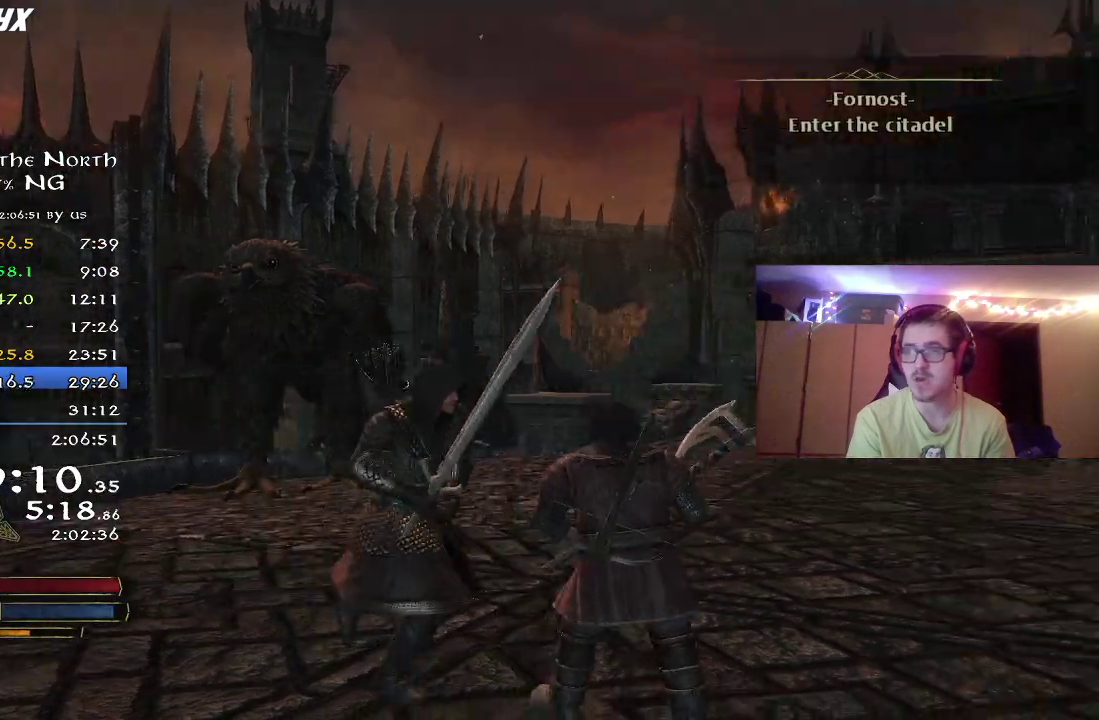
Gameplay with a controller (Xbox layout); each line is a JSON object with the inputs held at the frame after it (dt_ms = milliseconds from this image to that frame). "button_events" lists button changes between this image and that frame as [ms after this image, input, new state], when the widget could be followed in between (sticks are given only as held states). Not read: R1.
{"dt_ms": 900, "buttons": ["R2"], "left_stick": "up", "right_stick": "down-right", "button_events": []}
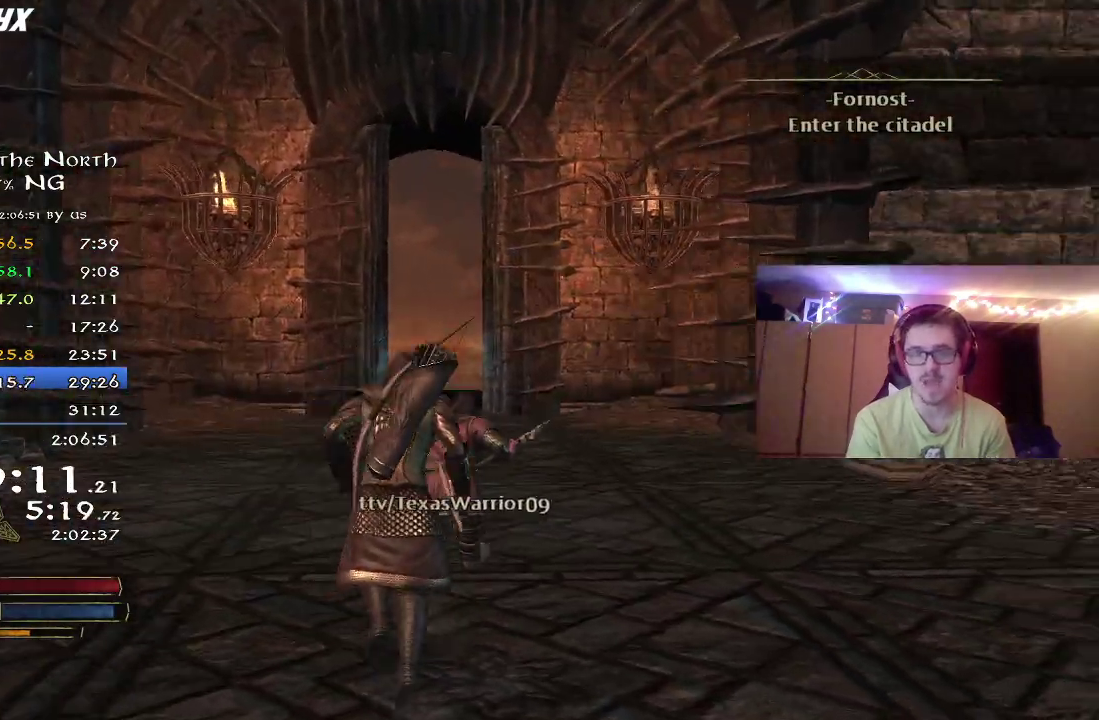
{"dt_ms": 300, "buttons": ["R2"], "left_stick": "up", "right_stick": "center", "button_events": []}
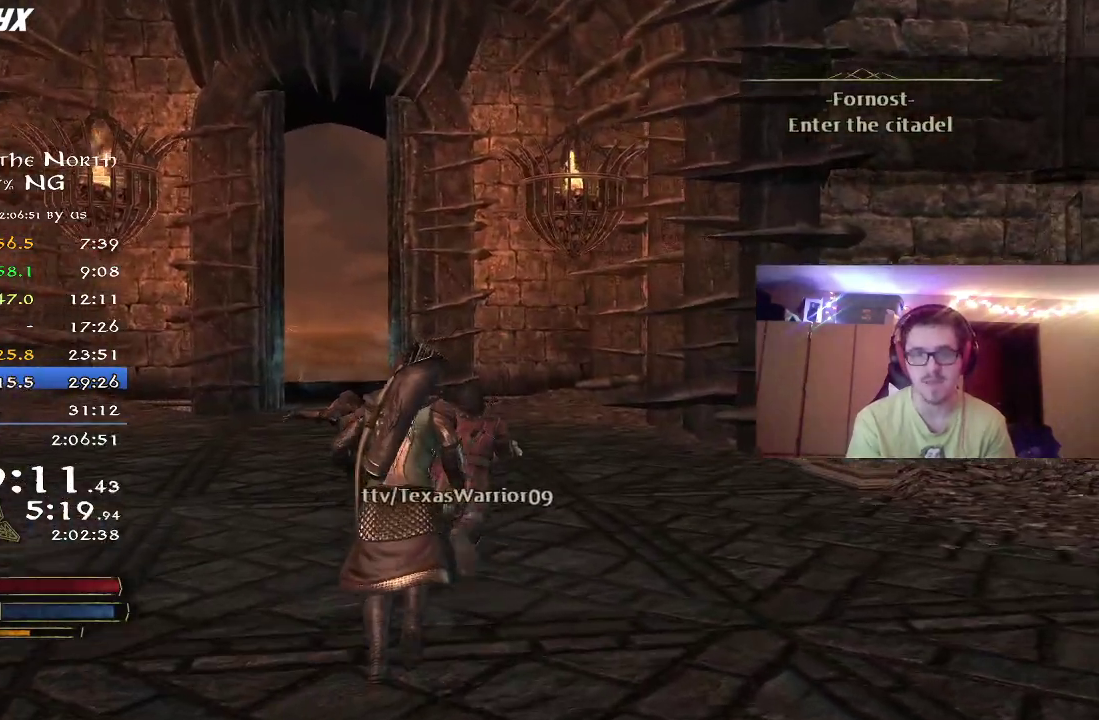
{"dt_ms": 700, "buttons": ["R2"], "left_stick": "up-left", "right_stick": "center", "button_events": []}
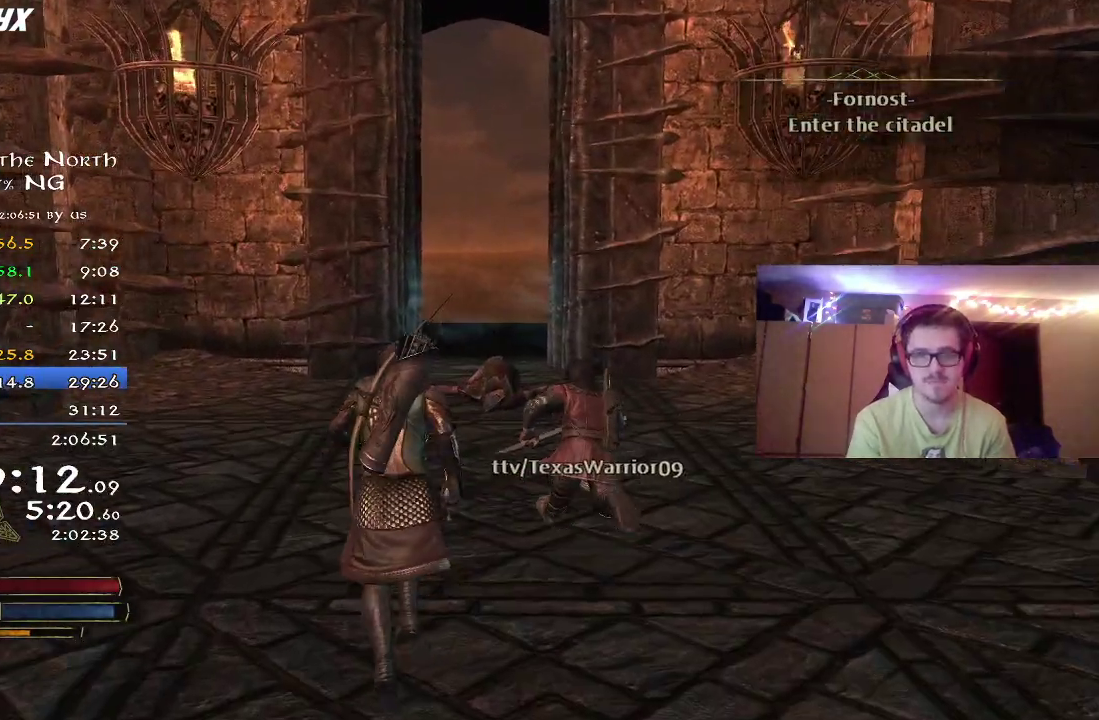
{"dt_ms": 300, "buttons": ["R2"], "left_stick": "up", "right_stick": "down-right", "button_events": []}
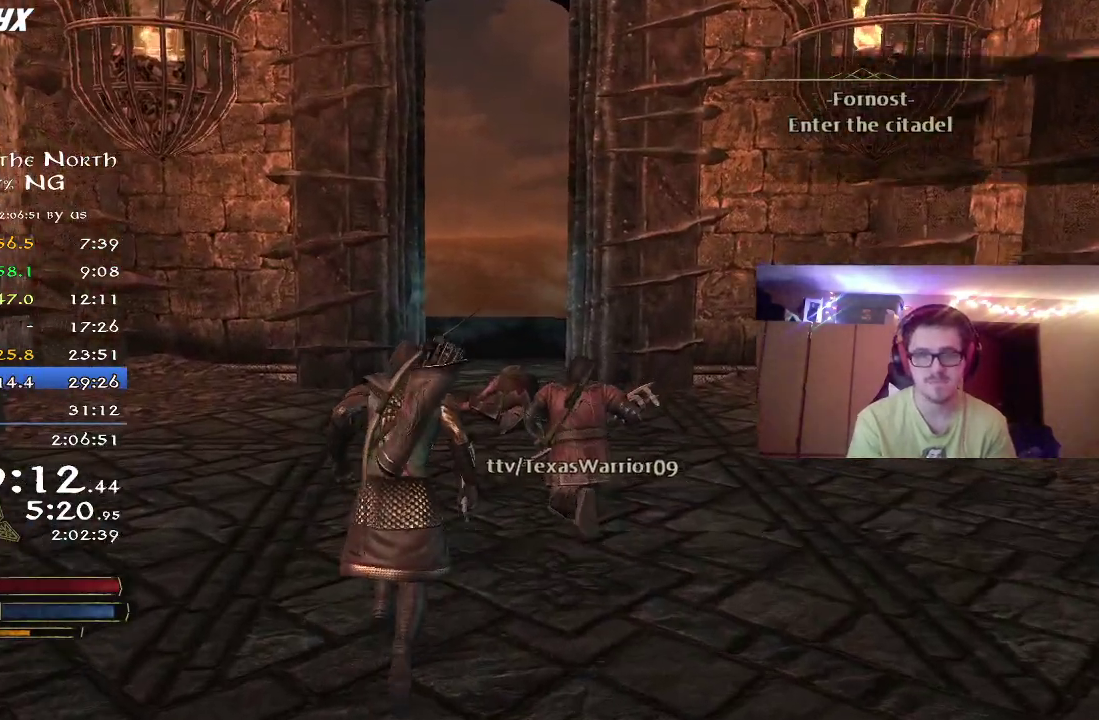
{"dt_ms": 600, "buttons": ["R2"], "left_stick": "up", "right_stick": "center", "button_events": []}
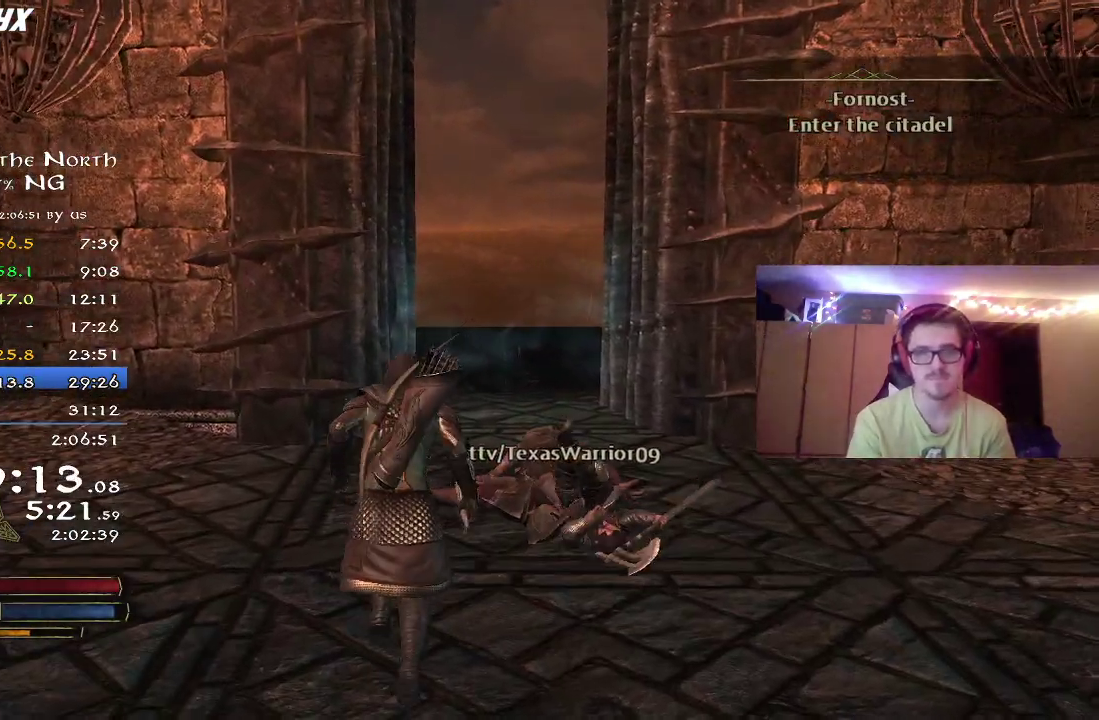
{"dt_ms": 400, "buttons": ["R2"], "left_stick": "up", "right_stick": "center", "button_events": []}
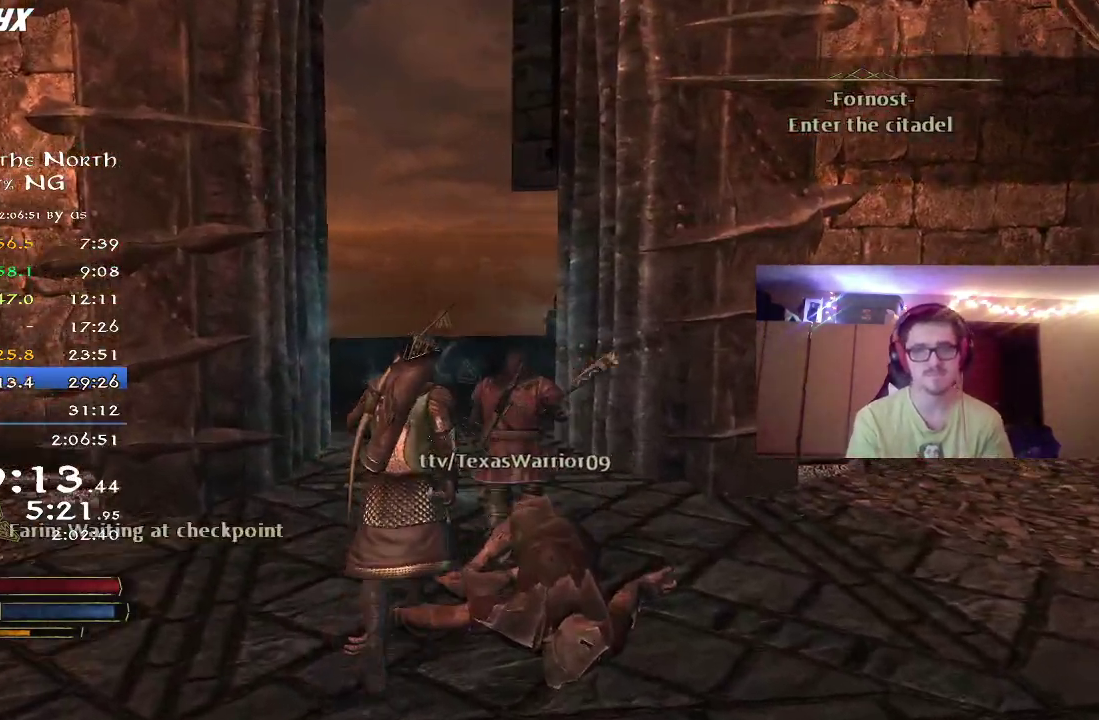
{"dt_ms": 400, "buttons": [], "left_stick": "center", "right_stick": "left", "button_events": [[250, "R2", "up"]]}
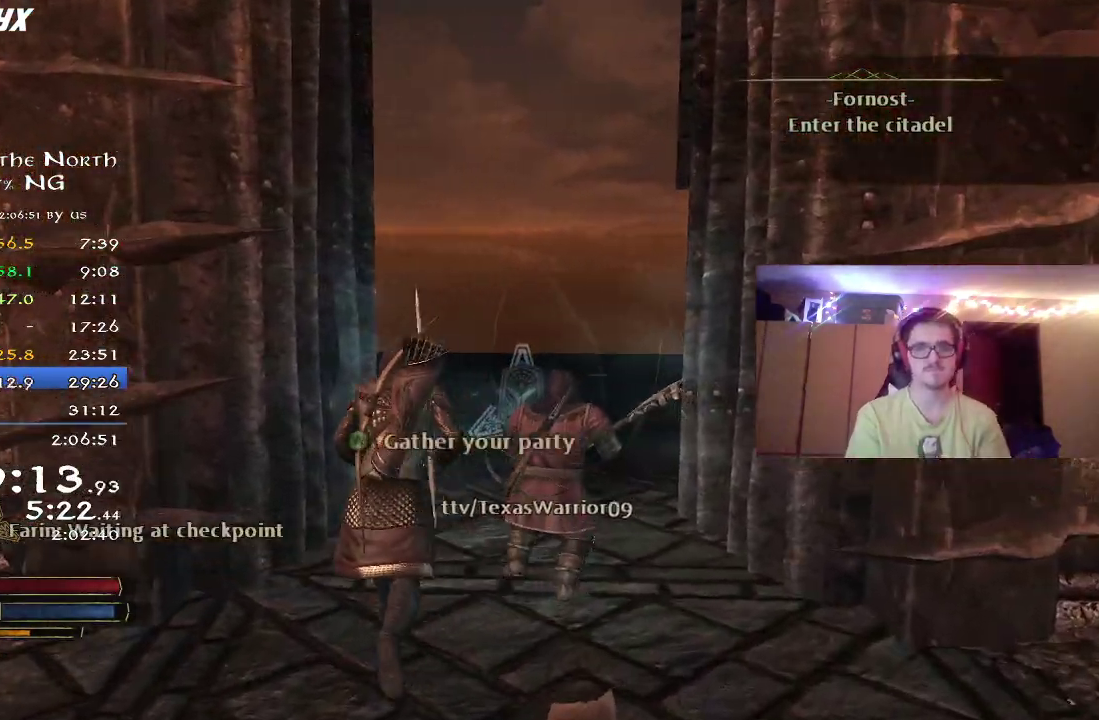
{"dt_ms": 600, "buttons": [], "left_stick": "center", "right_stick": "center", "button_events": []}
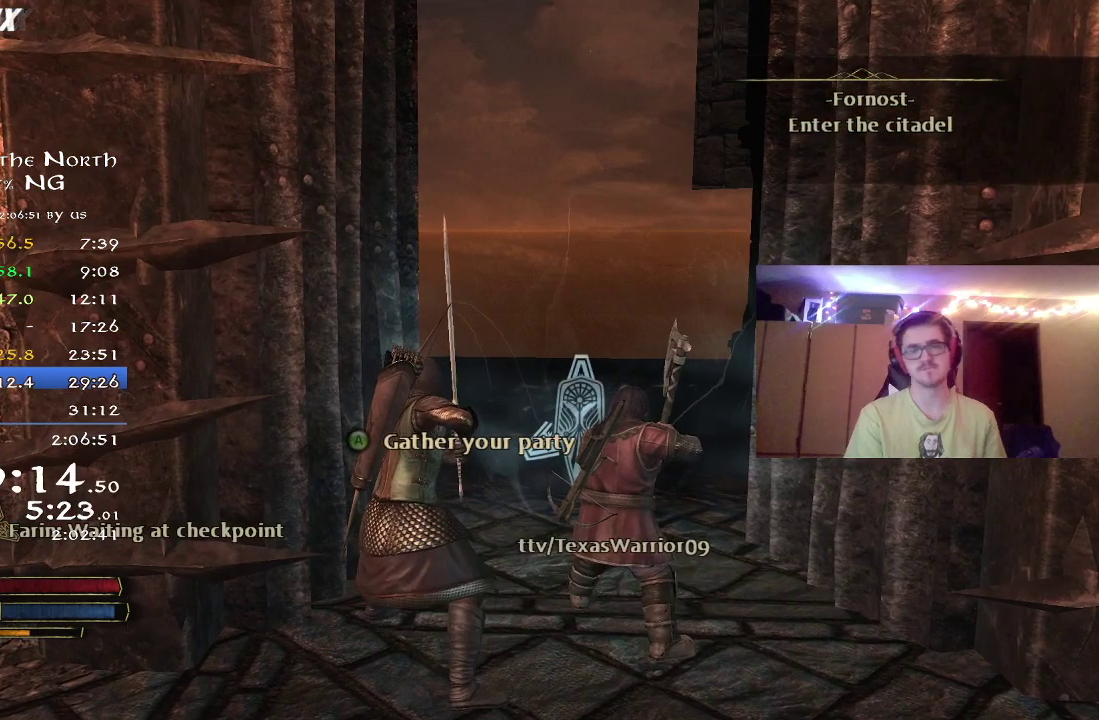
{"dt_ms": 500, "buttons": [], "left_stick": "center", "right_stick": "center", "button_events": []}
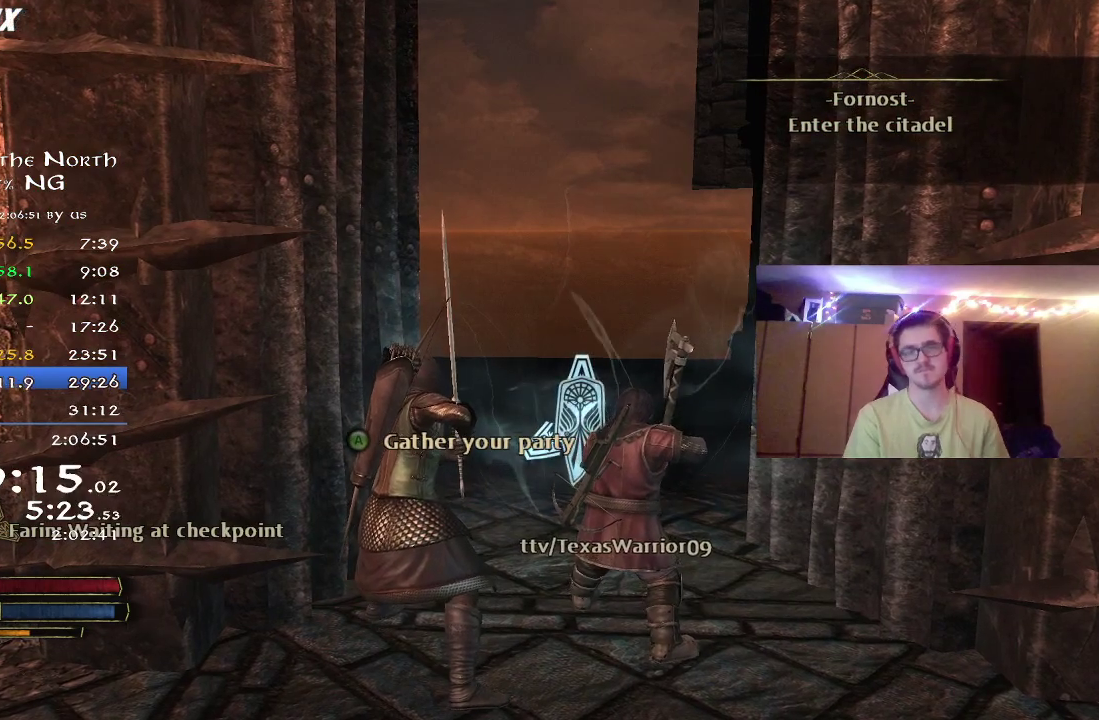
{"dt_ms": 700, "buttons": ["A"], "left_stick": "center", "right_stick": "center", "button_events": [[500, "A", "down"], [567, "A", "up"], [633, "A", "down"]]}
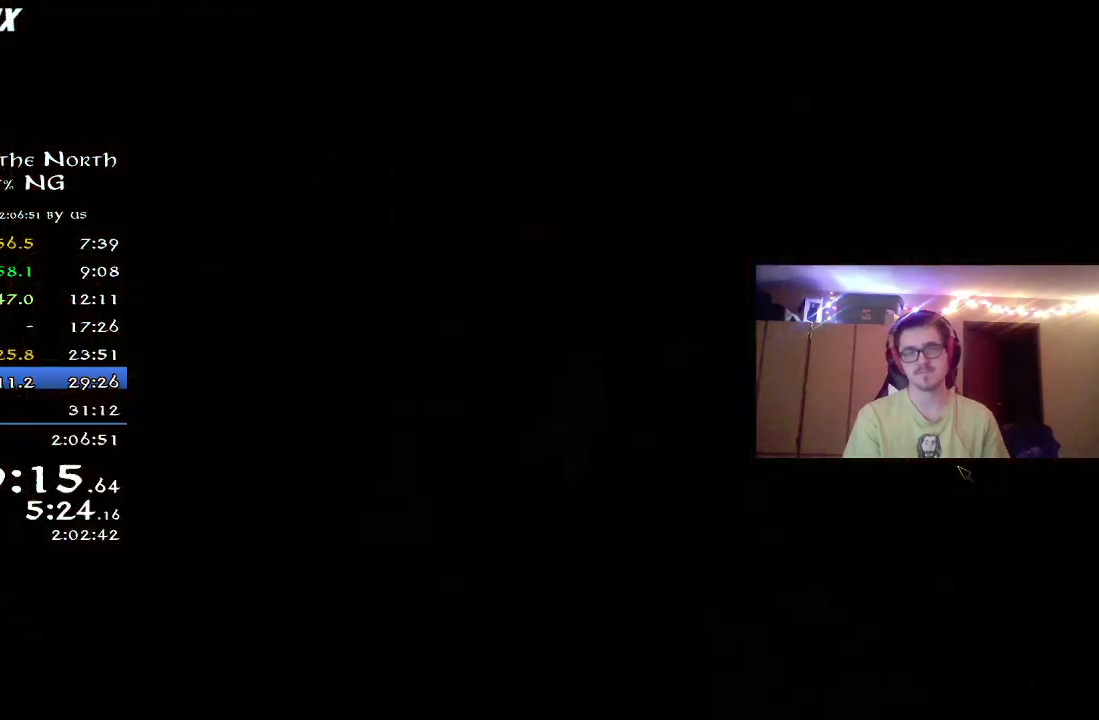
{"dt_ms": 300, "buttons": [], "left_stick": "center", "right_stick": "center", "button_events": [[17, "A", "up"], [67, "A", "down"], [133, "A", "up"]]}